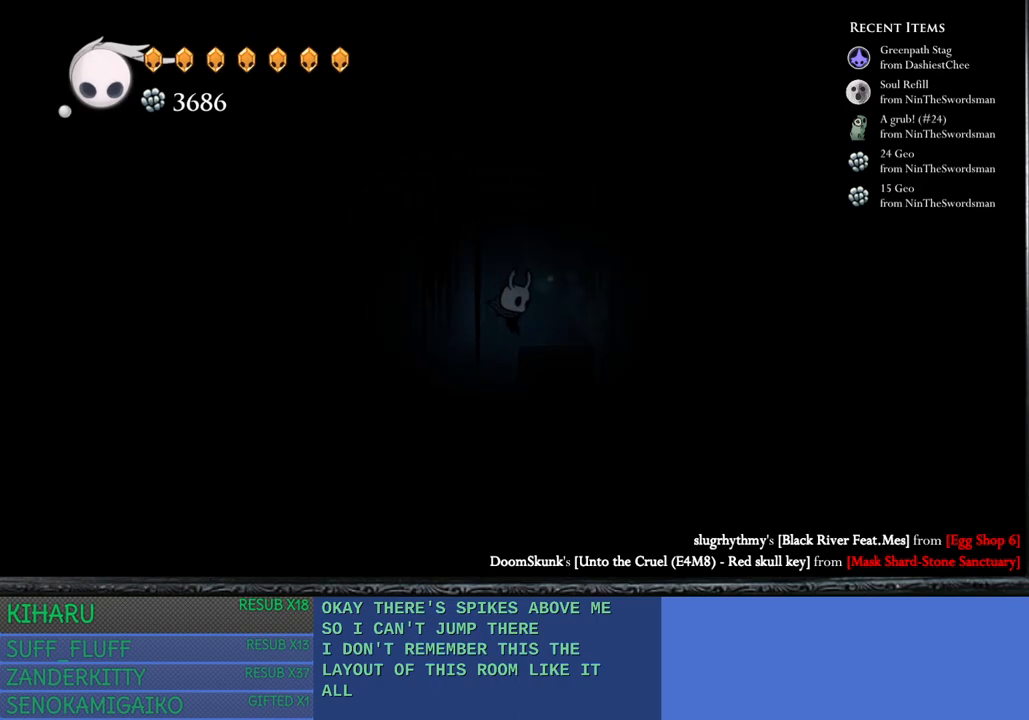
Gameplay with a controller (PlayStation layout); each line is a JSON object with the inputs held at the frame after it. "events" lists button and stick changes between this image and that frame as [ms after this image, input, new state], when the widget could be followed in between. Not read: R3.
{"buttons": ["CROSS"], "left_stick": "right", "right_stick": "center", "events": [[17, "CROSS", "up"], [117, "left_stick", "center"], [383, "left_stick", "right"], [450, "CROSS", "down"]]}
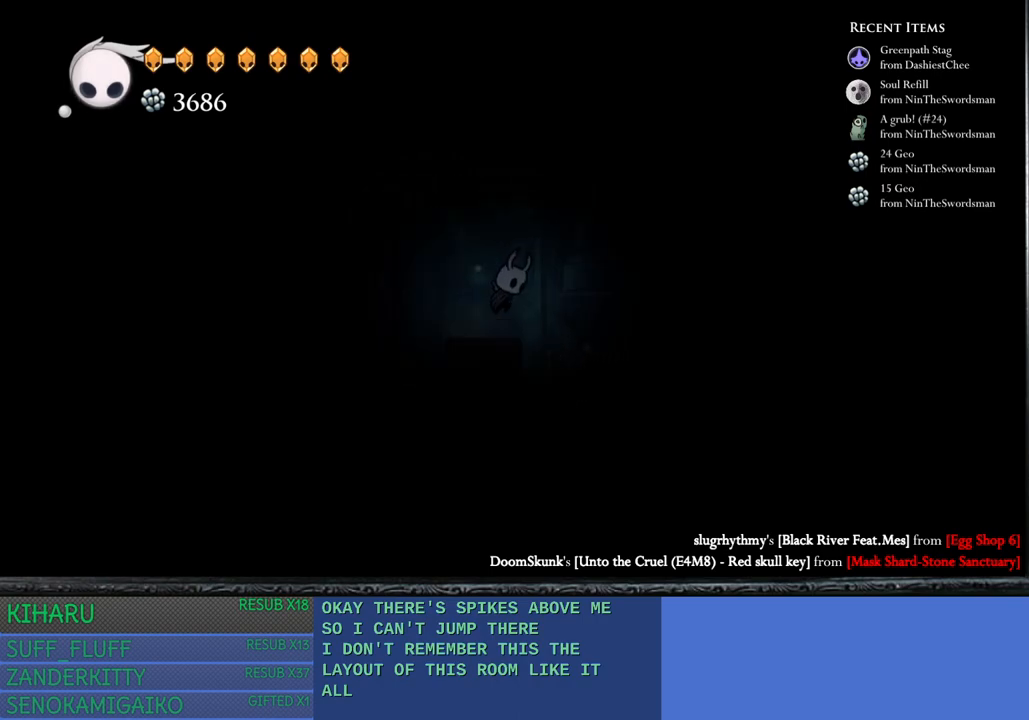
{"buttons": ["L1"], "left_stick": "right", "right_stick": "center", "events": [[283, "CROSS", "up"], [317, "L1", "down"]]}
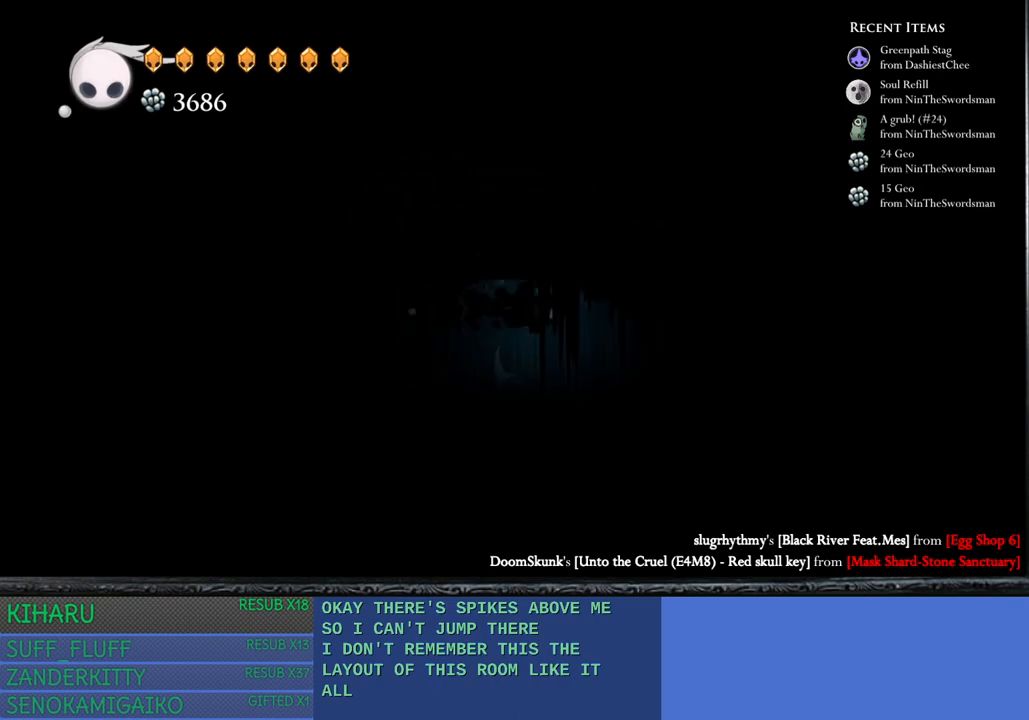
{"buttons": [], "left_stick": "center", "right_stick": "center", "events": [[200, "L1", "up"], [383, "left_stick", "center"]]}
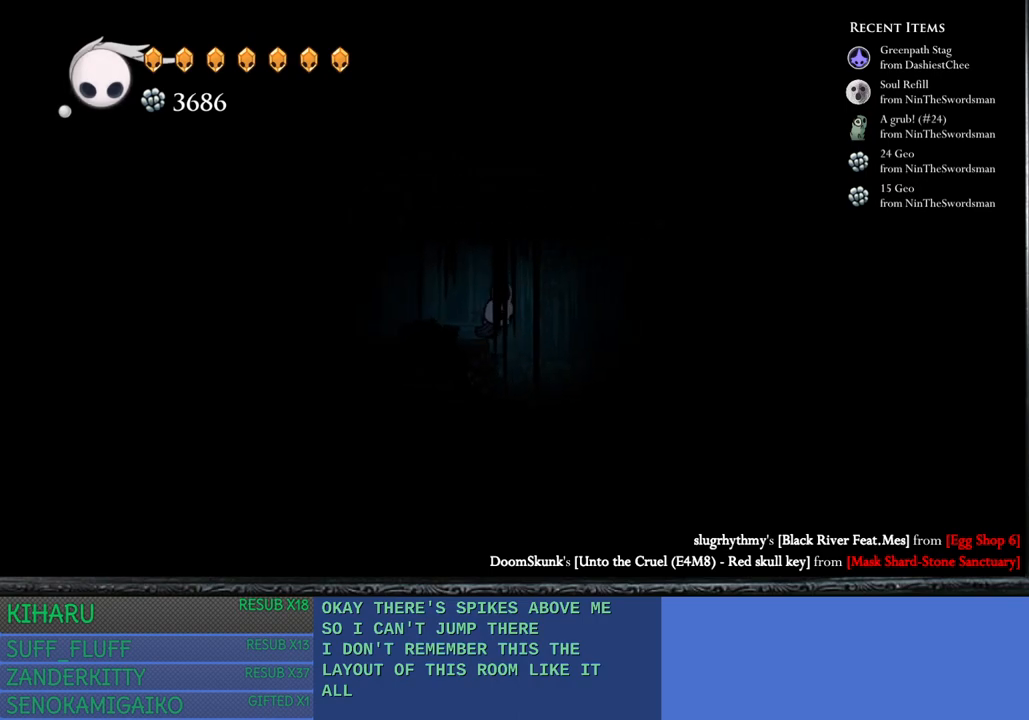
{"buttons": [], "left_stick": "right", "right_stick": "center", "events": [[67, "CROSS", "down"], [67, "left_stick", "left"], [317, "left_stick", "center"], [367, "CROSS", "up"], [367, "left_stick", "right"]]}
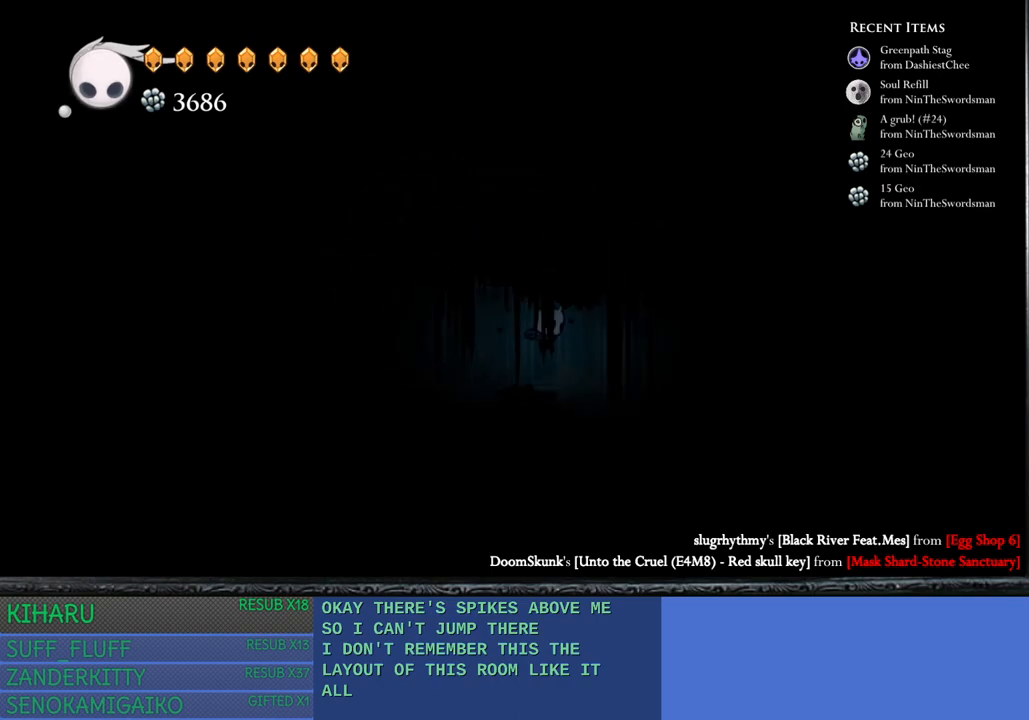
{"buttons": [], "left_stick": "down", "right_stick": "center", "events": [[50, "left_stick", "center"], [267, "left_stick", "down"]]}
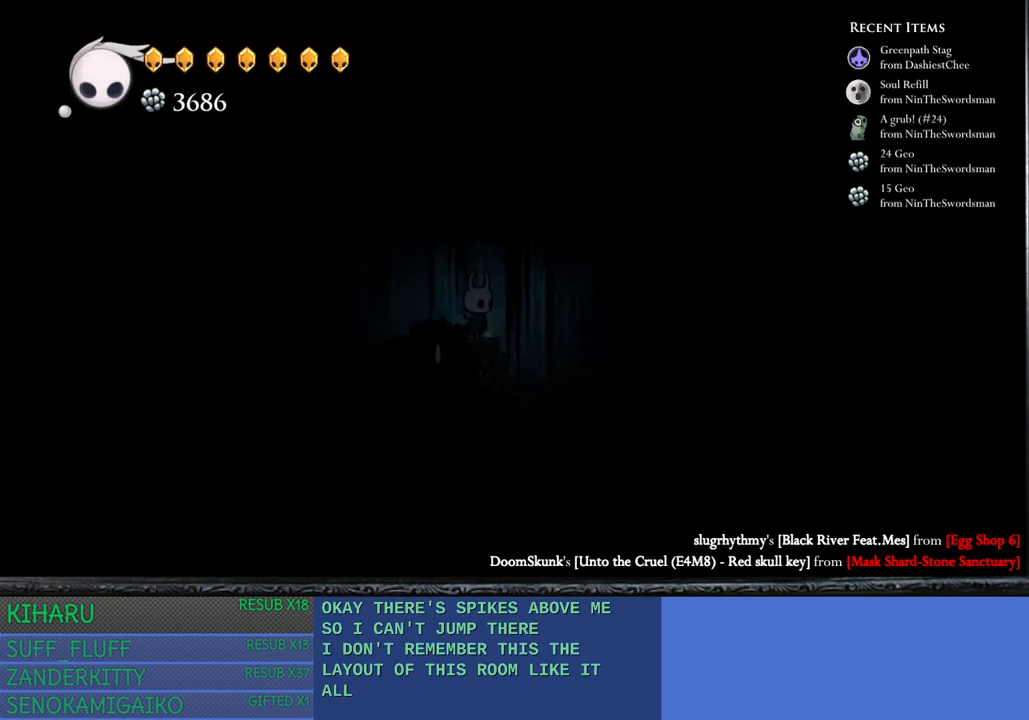
{"buttons": [], "left_stick": "down", "right_stick": "center", "events": []}
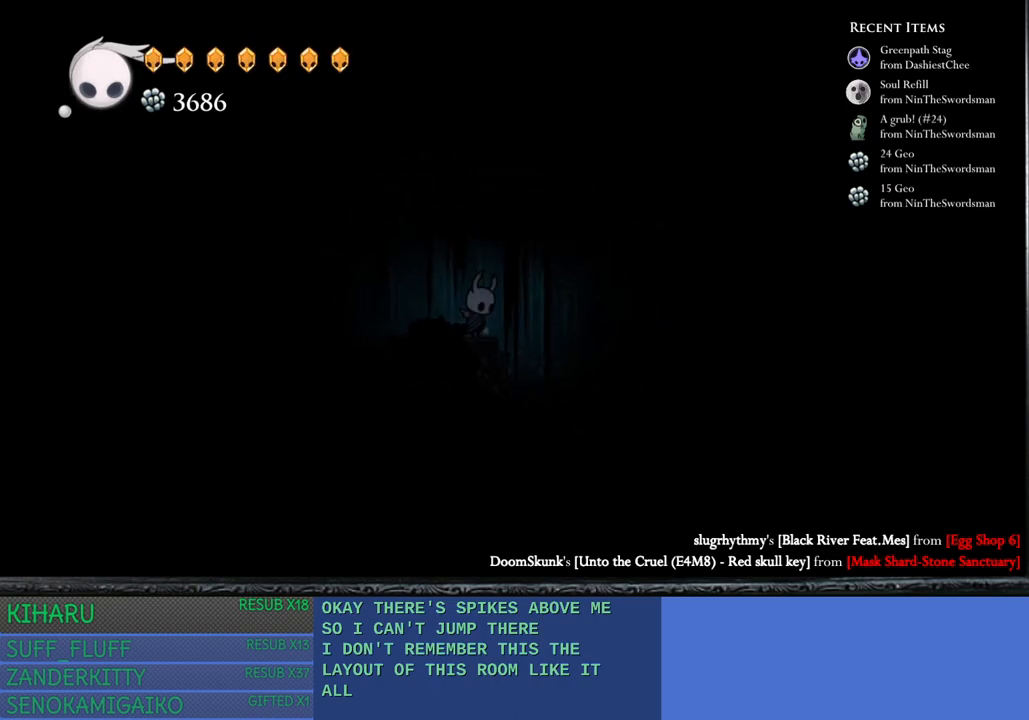
{"buttons": [], "left_stick": "down", "right_stick": "center", "events": []}
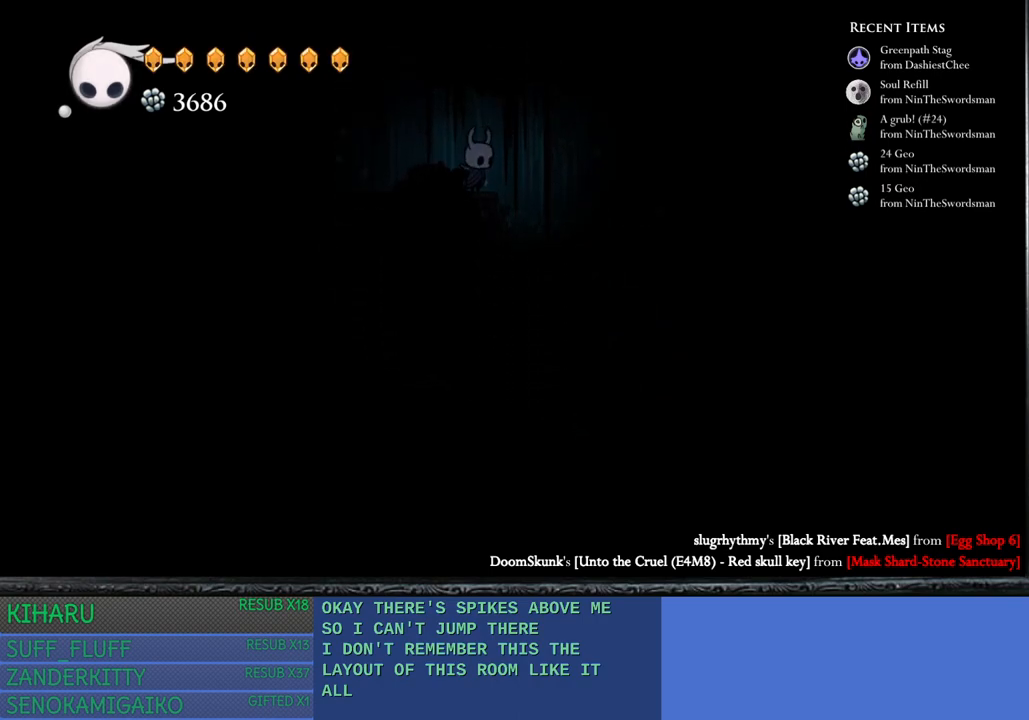
{"buttons": [], "left_stick": "down", "right_stick": "center", "events": []}
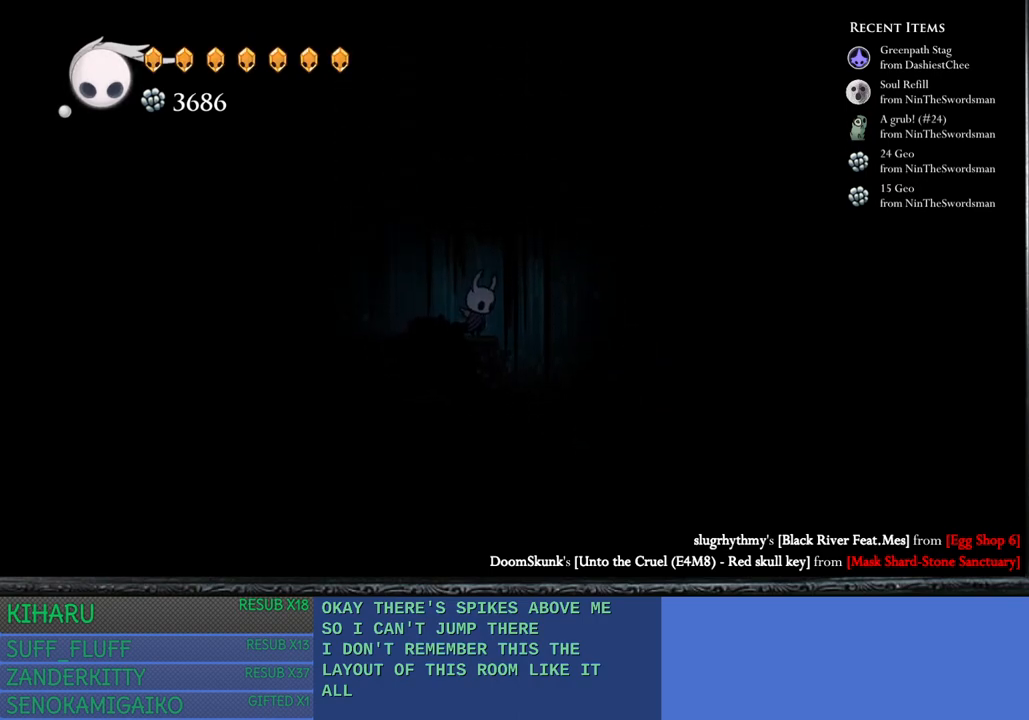
{"buttons": [], "left_stick": "down", "right_stick": "center", "events": []}
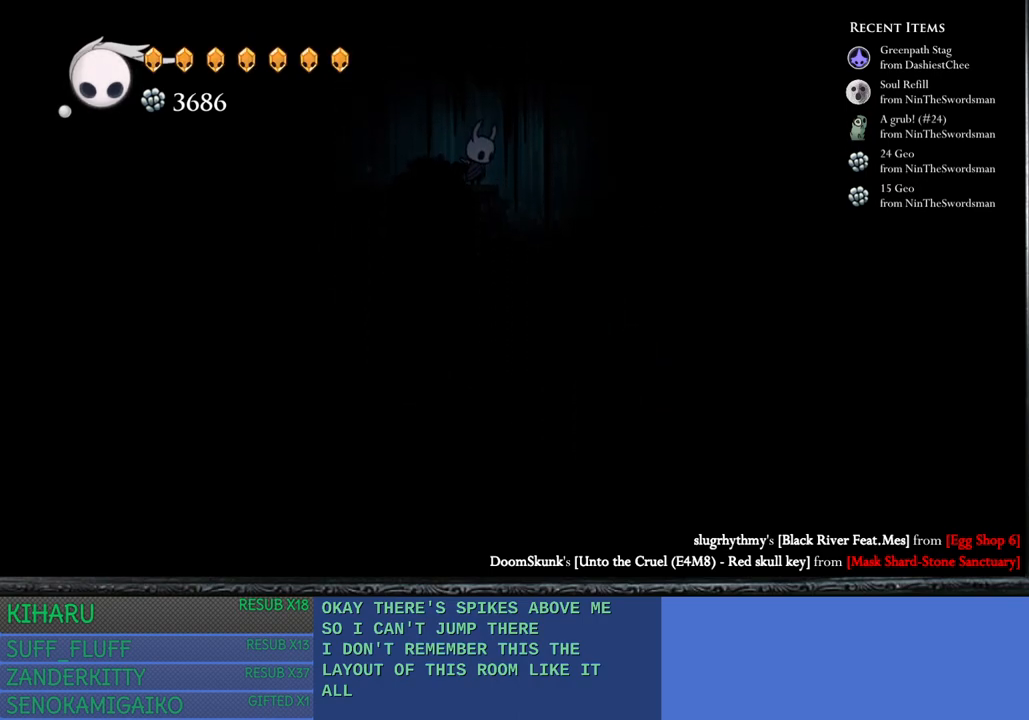
{"buttons": [], "left_stick": "down", "right_stick": "center", "events": []}
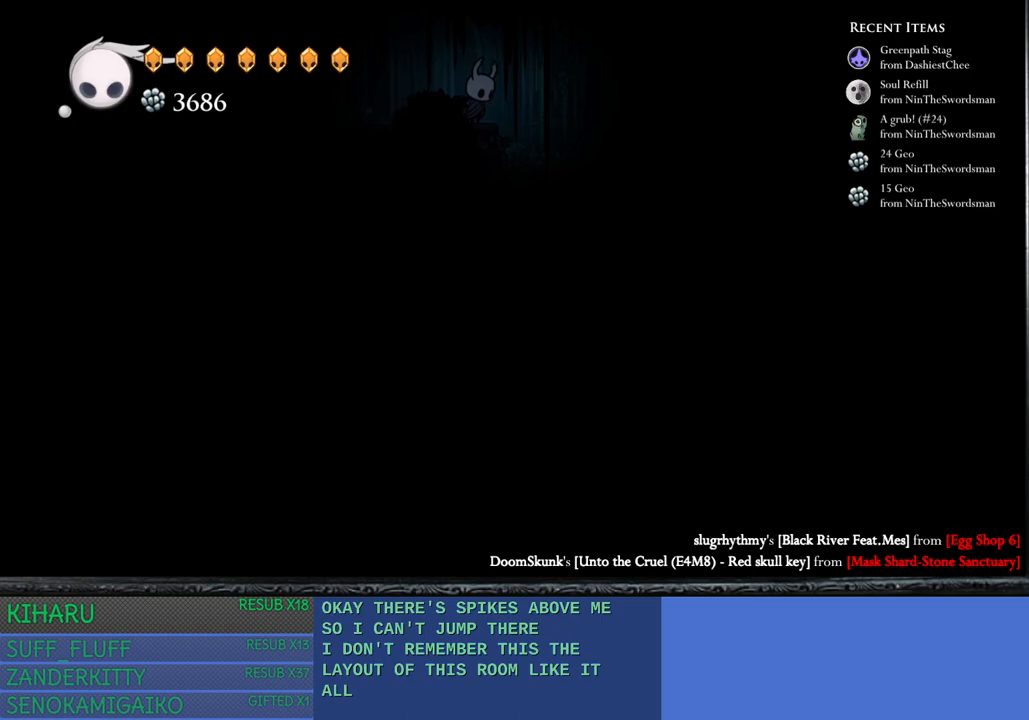
{"buttons": [], "left_stick": "down", "right_stick": "center", "events": []}
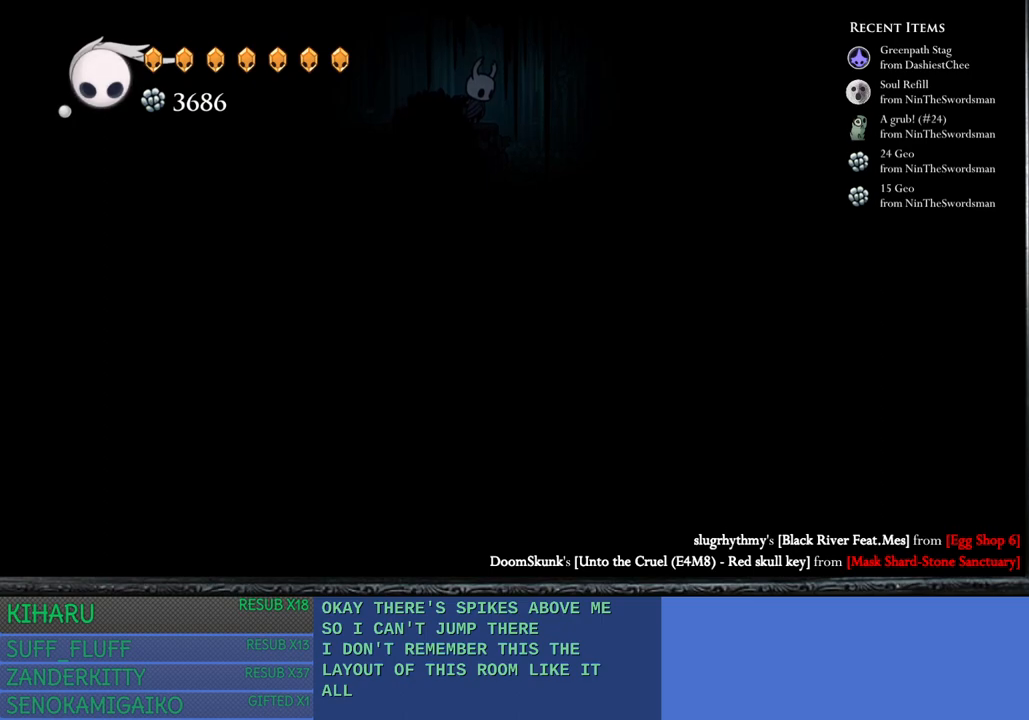
{"buttons": [], "left_stick": "right", "right_stick": "center", "events": [[200, "left_stick", "center"], [450, "left_stick", "right"]]}
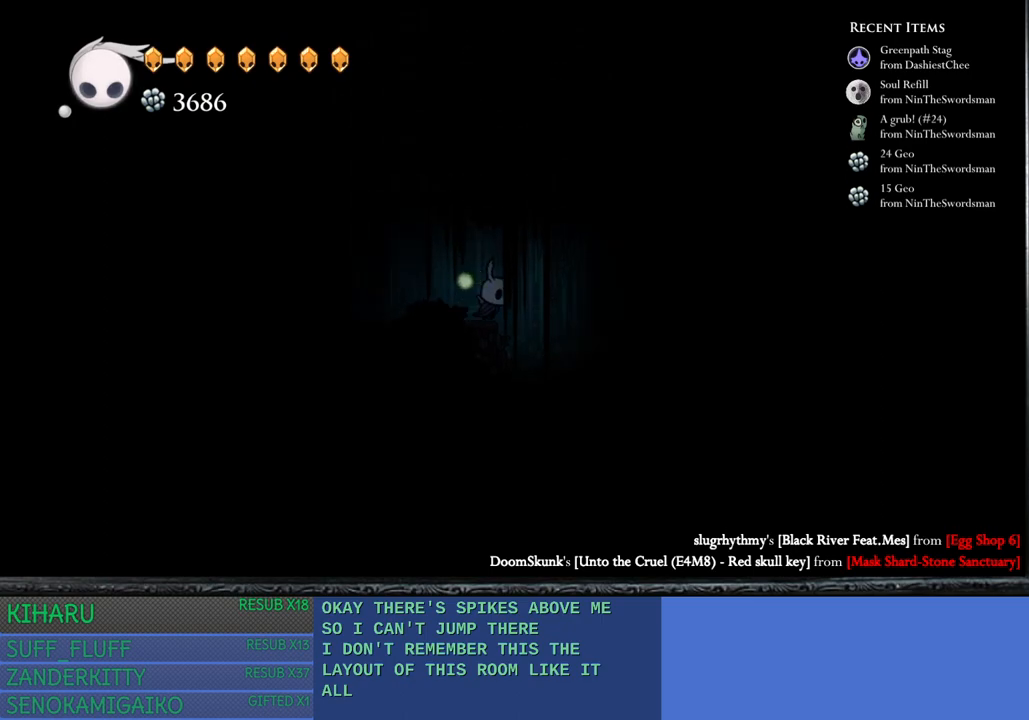
{"buttons": [], "left_stick": "right", "right_stick": "center", "events": [[33, "CROSS", "down"], [167, "L1", "down"], [267, "CROSS", "up"], [433, "L1", "up"]]}
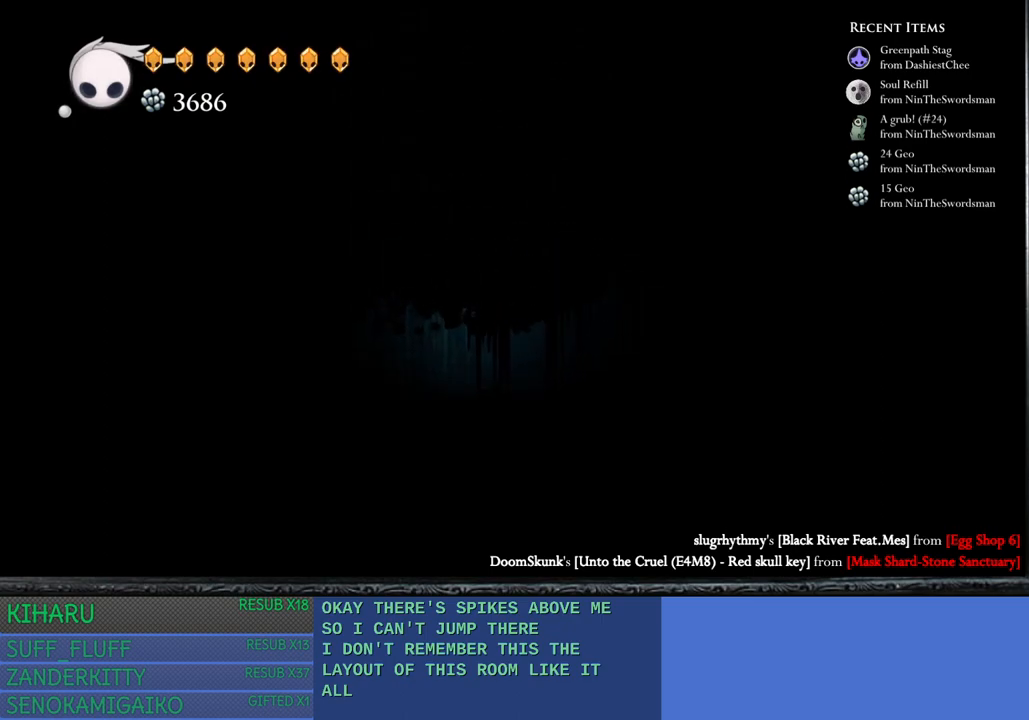
{"buttons": [], "left_stick": "right", "right_stick": "center", "events": [[17, "left_stick", "center"], [250, "left_stick", "right"]]}
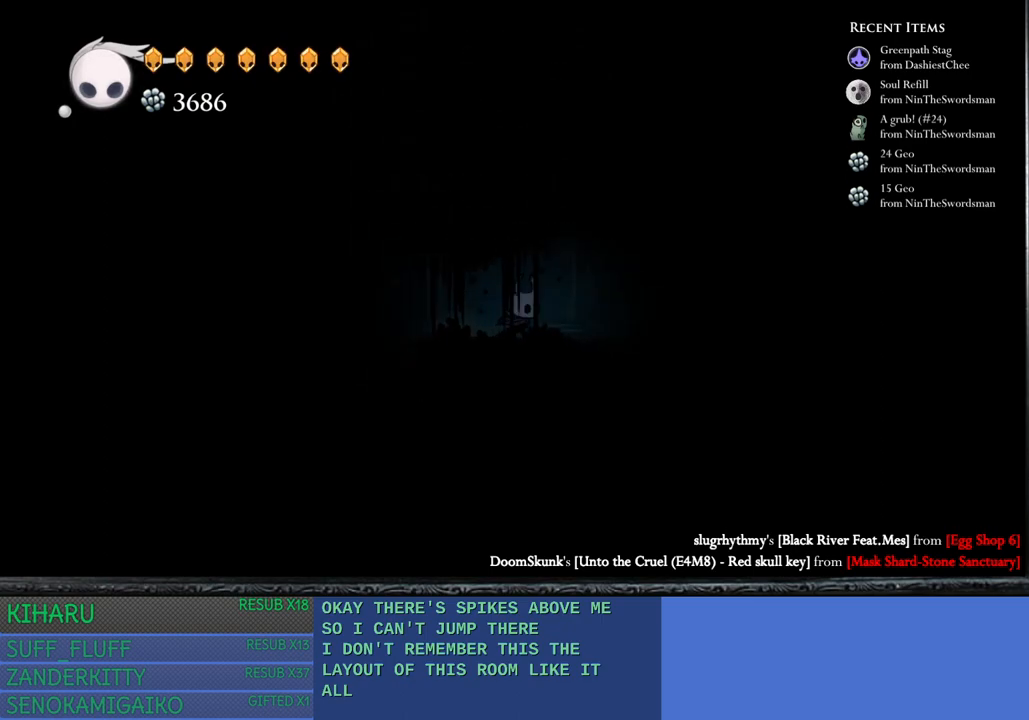
{"buttons": [], "left_stick": "center", "right_stick": "center", "events": [[167, "SQUARE", "down"], [333, "SQUARE", "up"], [450, "left_stick", "center"]]}
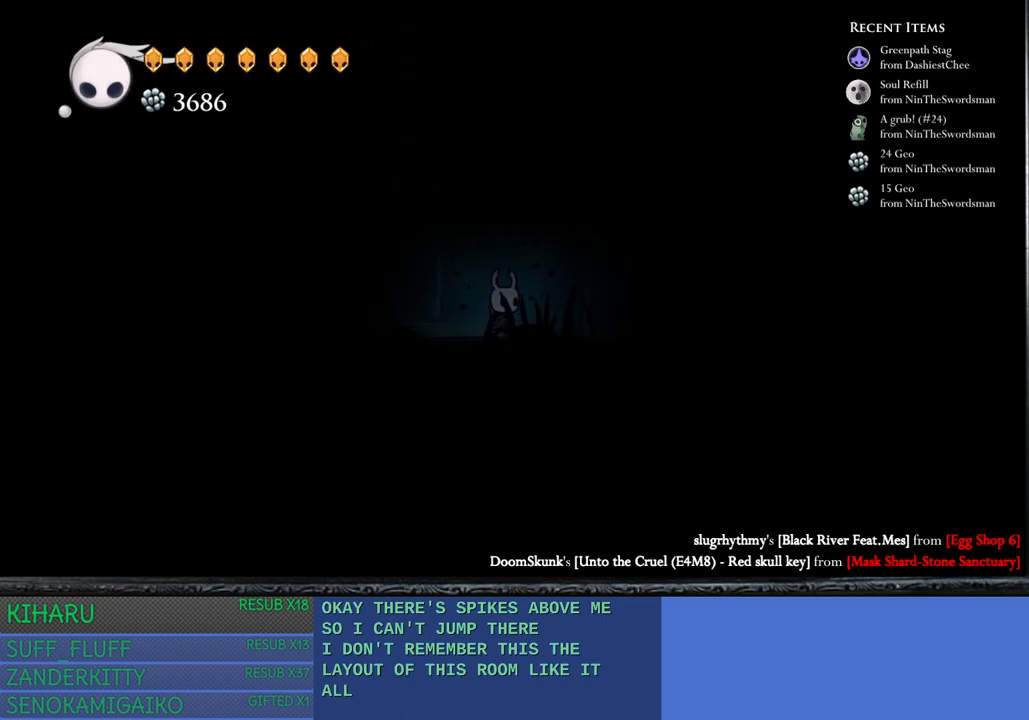
{"buttons": ["SQUARE"], "left_stick": "right", "right_stick": "center", "events": [[150, "left_stick", "left"], [350, "left_stick", "center"], [400, "SQUARE", "down"], [417, "left_stick", "right"]]}
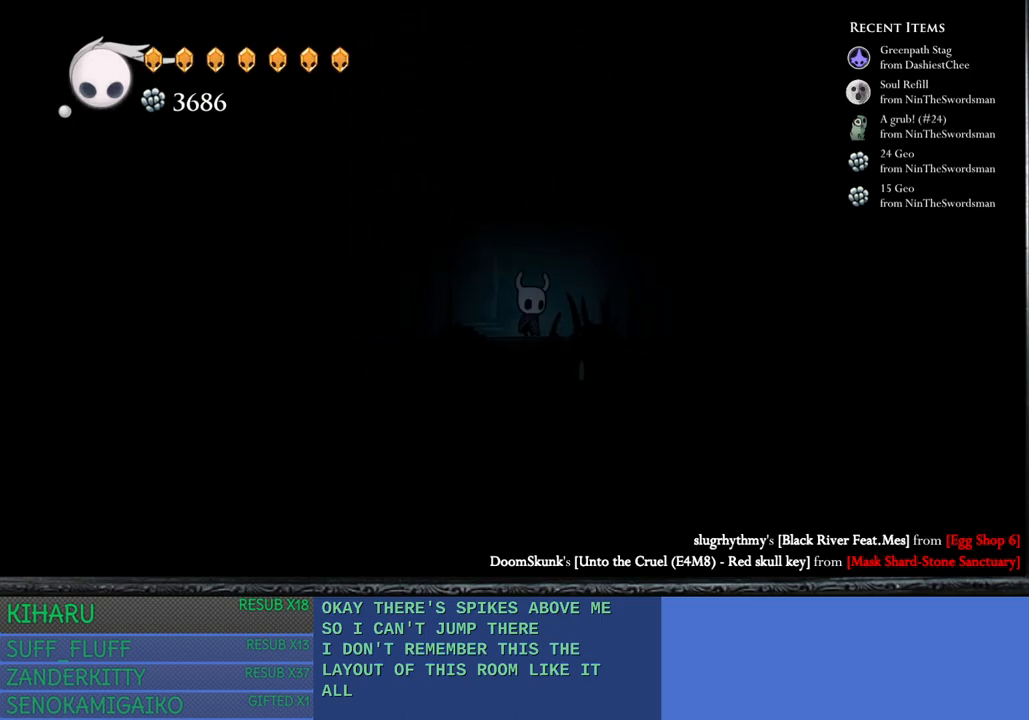
{"buttons": [], "left_stick": "center", "right_stick": "center", "events": [[33, "SQUARE", "up"], [383, "left_stick", "center"]]}
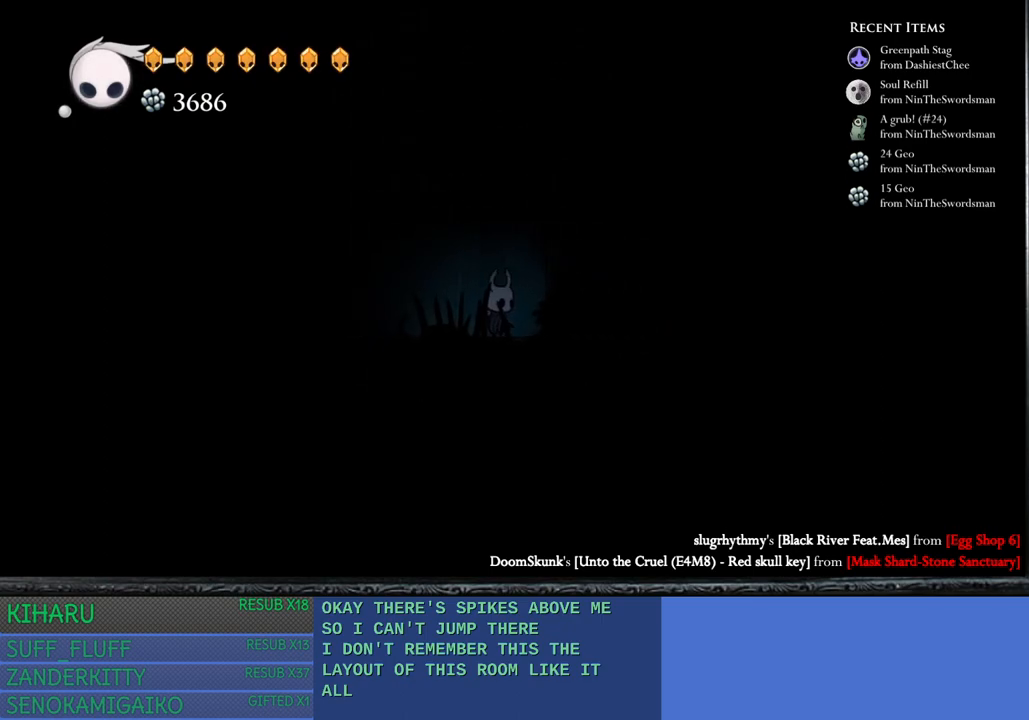
{"buttons": [], "left_stick": "right", "right_stick": "center", "events": [[117, "left_stick", "right"], [350, "left_stick", "center"], [467, "left_stick", "right"]]}
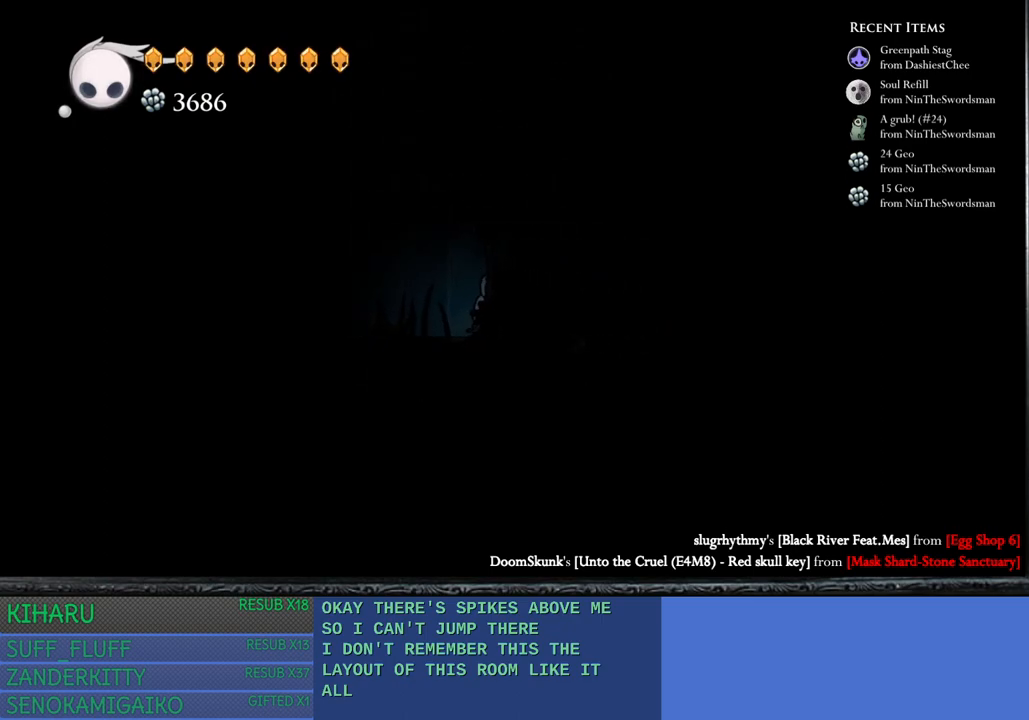
{"buttons": [], "left_stick": "right", "right_stick": "center", "events": [[183, "SQUARE", "down"], [350, "SQUARE", "up"]]}
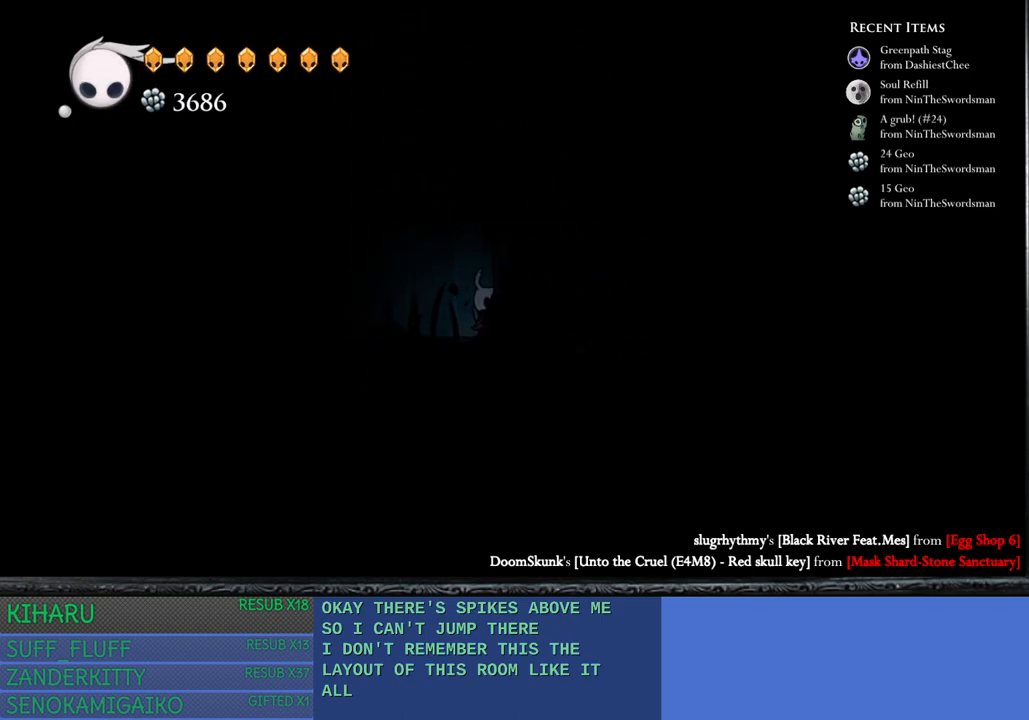
{"buttons": ["SQUARE"], "left_stick": "right", "right_stick": "center", "events": [[17, "SQUARE", "down"], [167, "SQUARE", "up"], [400, "SQUARE", "down"]]}
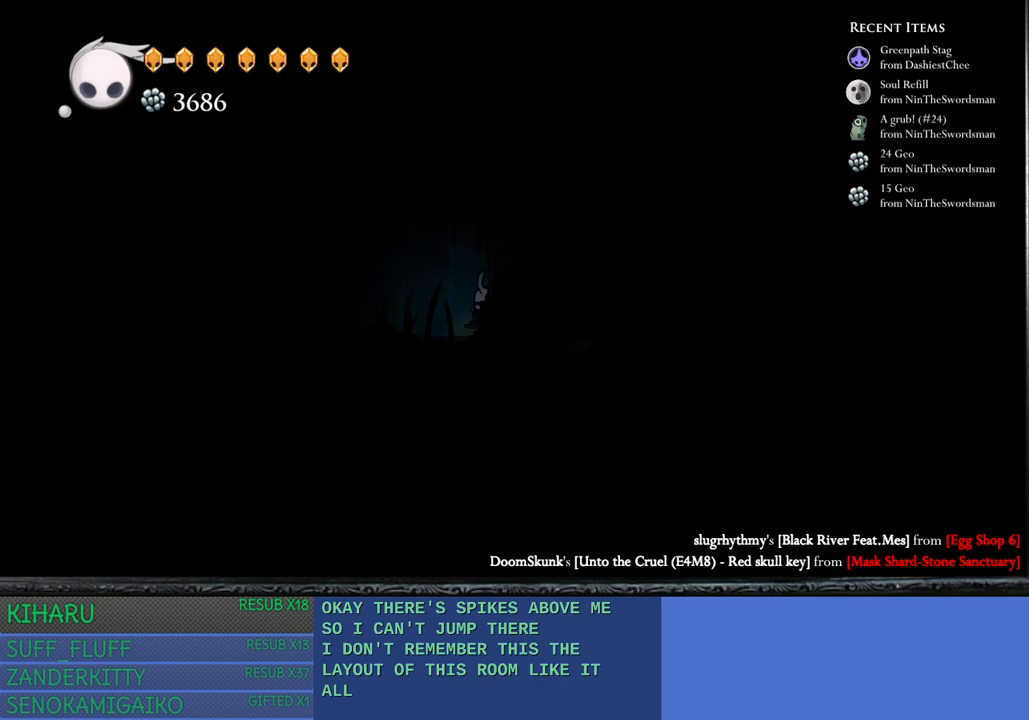
{"buttons": ["SQUARE"], "left_stick": "right", "right_stick": "center", "events": [[67, "SQUARE", "up"], [200, "SQUARE", "down"], [333, "SQUARE", "up"], [467, "SQUARE", "down"]]}
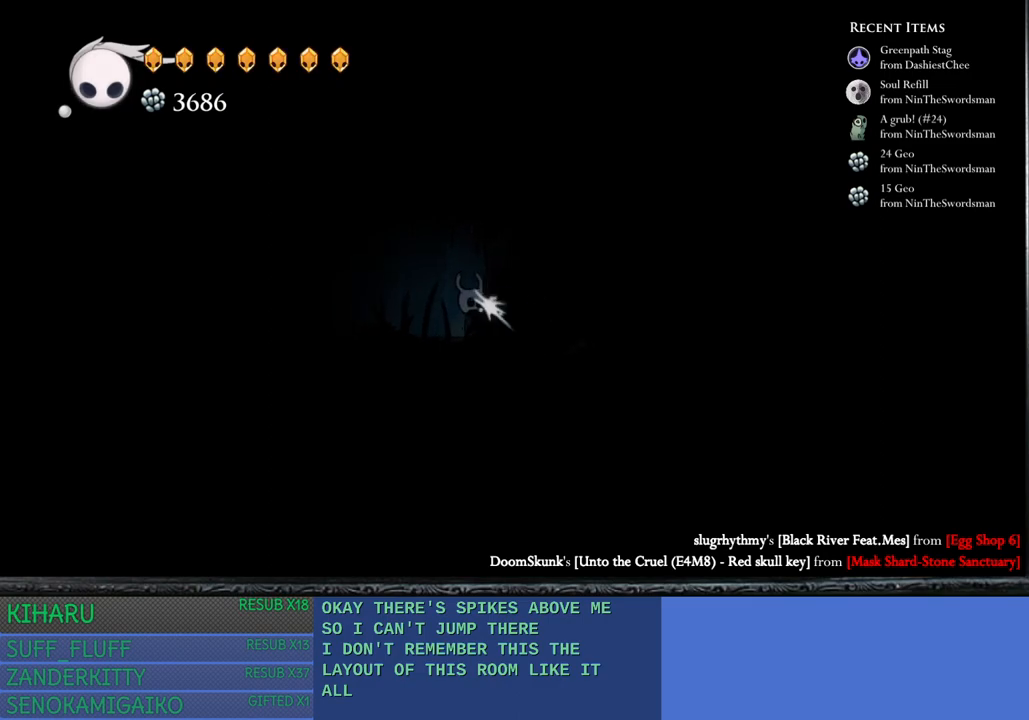
{"buttons": [], "left_stick": "center", "right_stick": "center", "events": [[117, "SQUARE", "up"], [200, "SQUARE", "down"], [200, "left_stick", "center"], [317, "SQUARE", "up"]]}
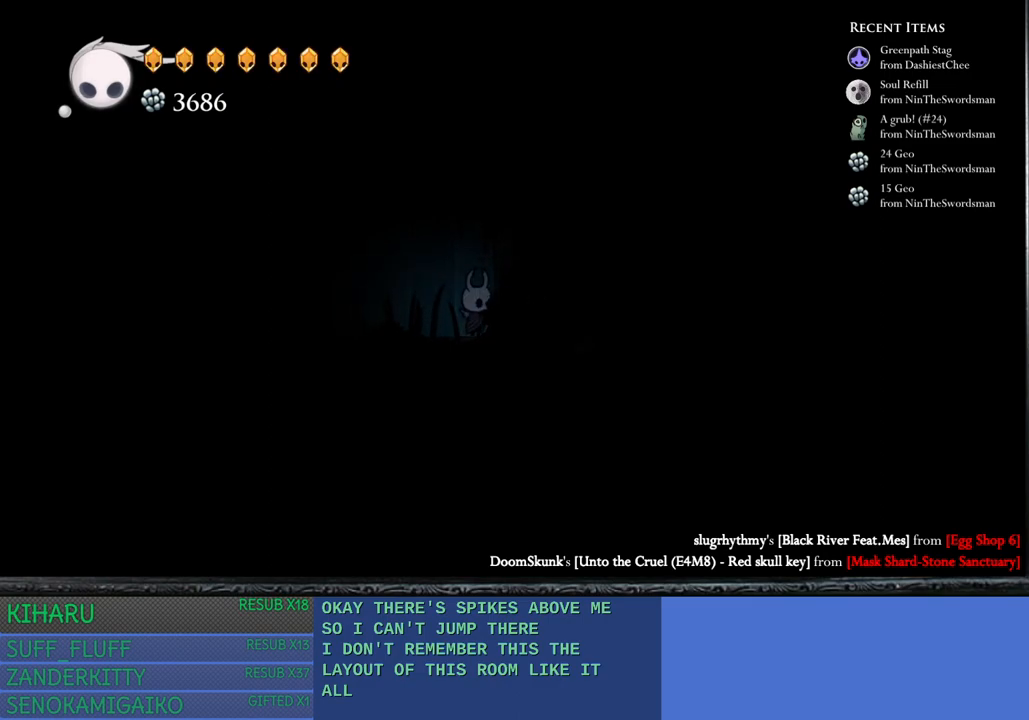
{"buttons": ["SQUARE"], "left_stick": "center", "right_stick": "center", "events": [[100, "SQUARE", "down"], [267, "SQUARE", "up"], [483, "SQUARE", "down"]]}
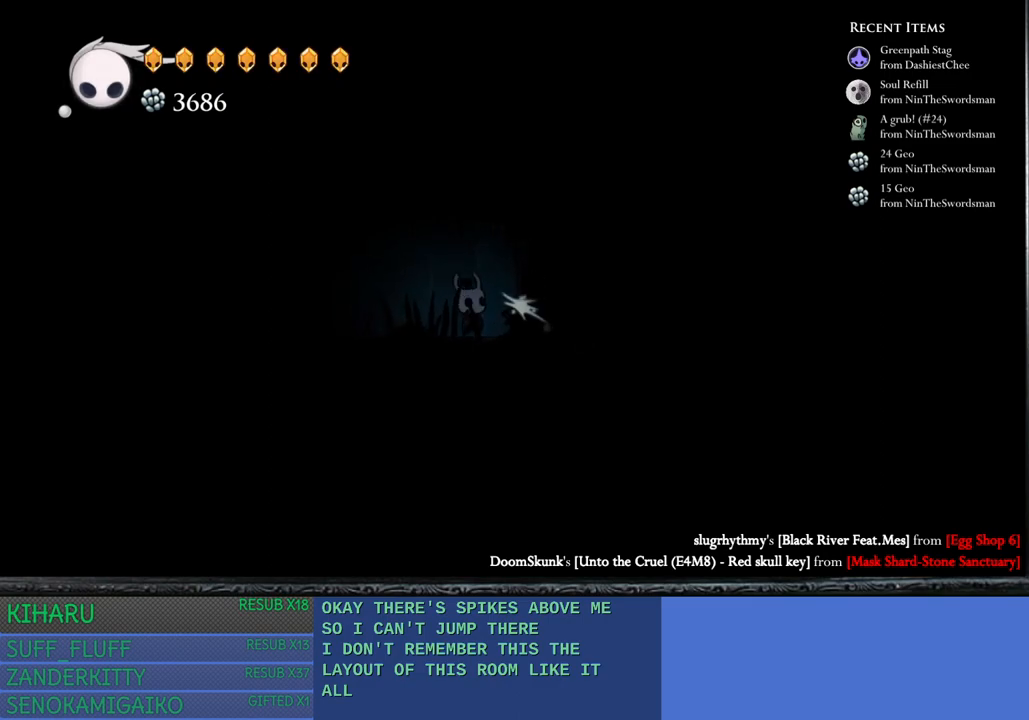
{"buttons": ["SQUARE"], "left_stick": "center", "right_stick": "center", "events": [[133, "SQUARE", "up"], [367, "SQUARE", "down"]]}
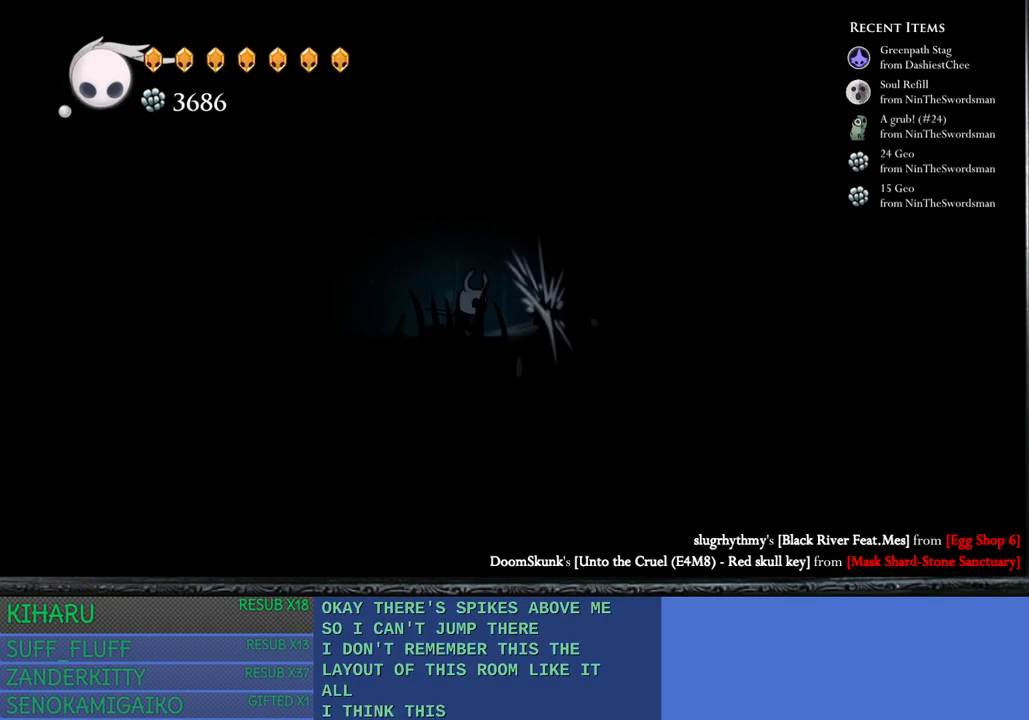
{"buttons": [], "left_stick": "center", "right_stick": "center", "events": [[17, "SQUARE", "up"], [250, "SQUARE", "down"], [417, "SQUARE", "up"]]}
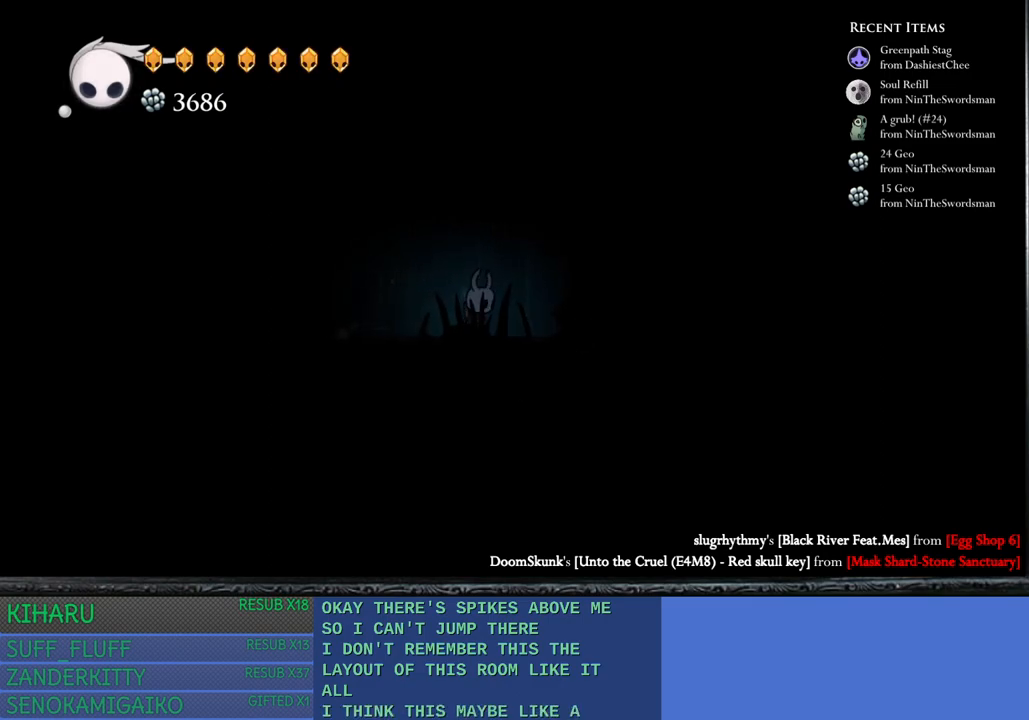
{"buttons": ["SQUARE"], "left_stick": "right", "right_stick": "center", "events": [[183, "SQUARE", "down"], [267, "left_stick", "right"], [333, "SQUARE", "up"], [483, "SQUARE", "down"]]}
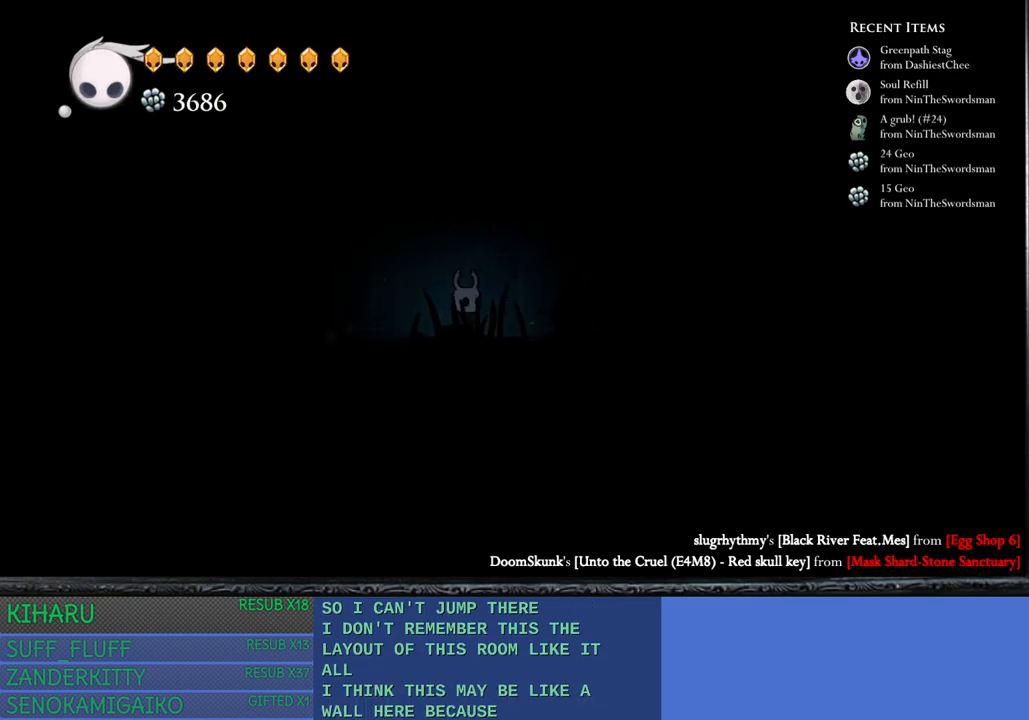
{"buttons": [], "left_stick": "right", "right_stick": "center", "events": [[167, "SQUARE", "up"], [283, "SQUARE", "down"], [467, "SQUARE", "up"]]}
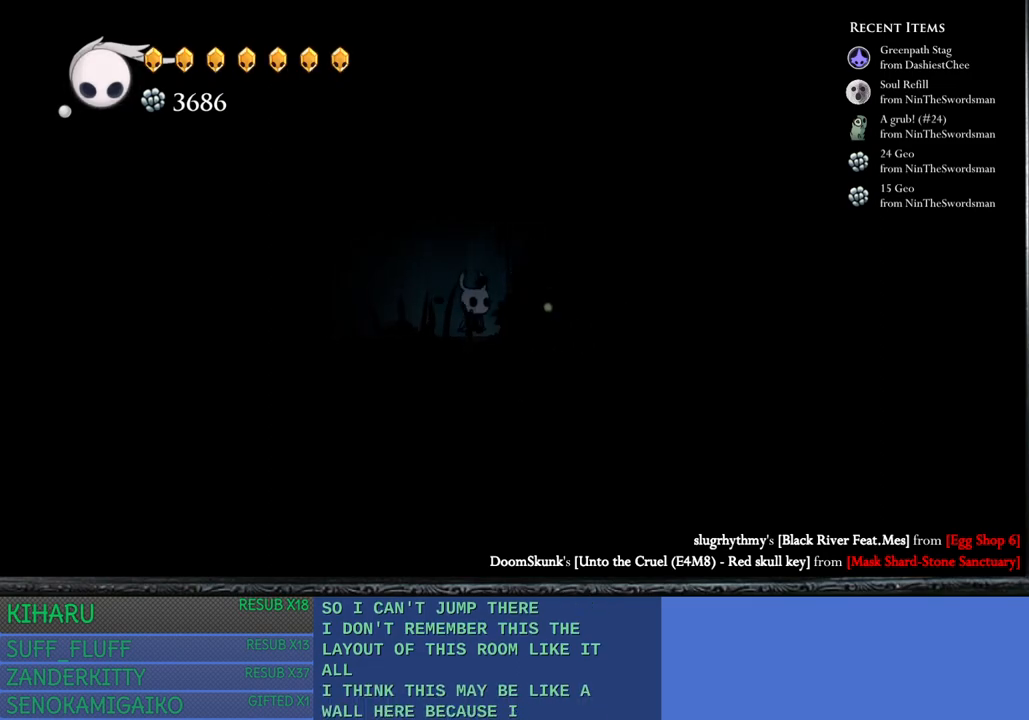
{"buttons": [], "left_stick": "center", "right_stick": "center", "events": [[217, "SQUARE", "down"], [350, "SQUARE", "up"], [500, "left_stick", "center"]]}
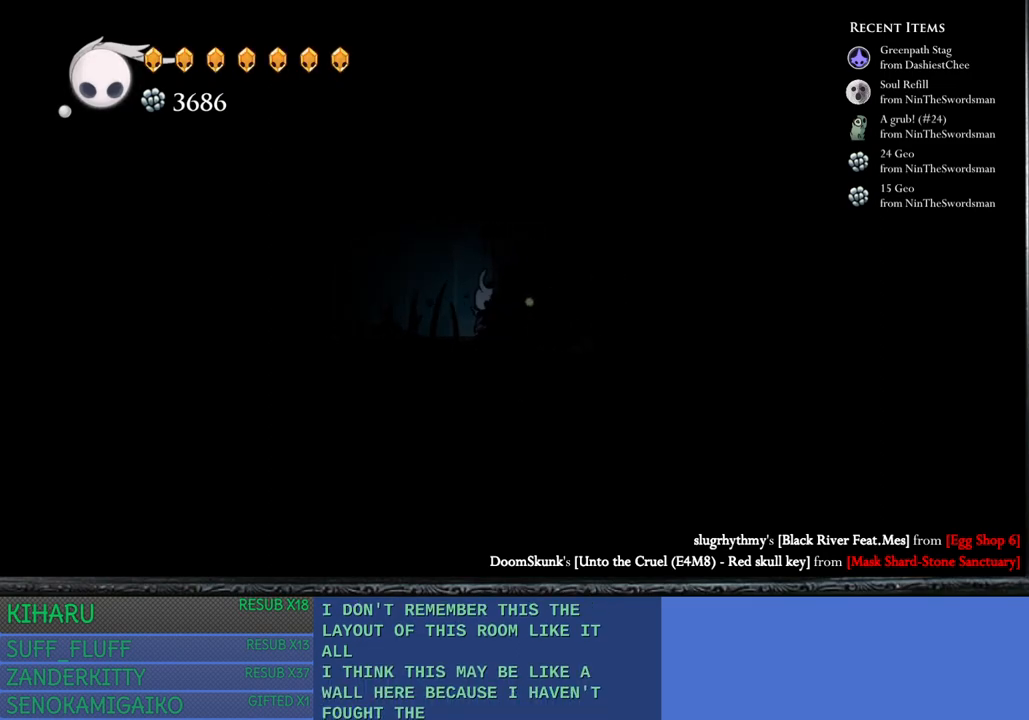
{"buttons": ["SQUARE"], "left_stick": "up", "right_stick": "center", "events": [[67, "left_stick", "up"], [150, "SQUARE", "down"], [283, "SQUARE", "up"], [400, "SQUARE", "down"]]}
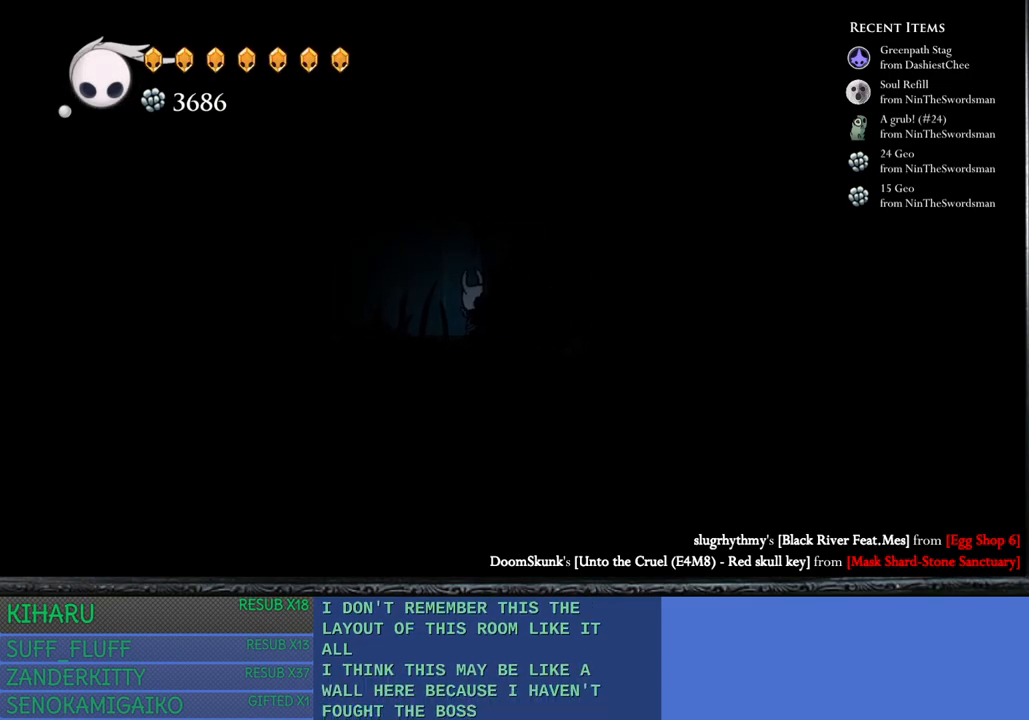
{"buttons": [], "left_stick": "up", "right_stick": "center", "events": [[33, "SQUARE", "up"], [167, "SQUARE", "down"], [300, "SQUARE", "up"]]}